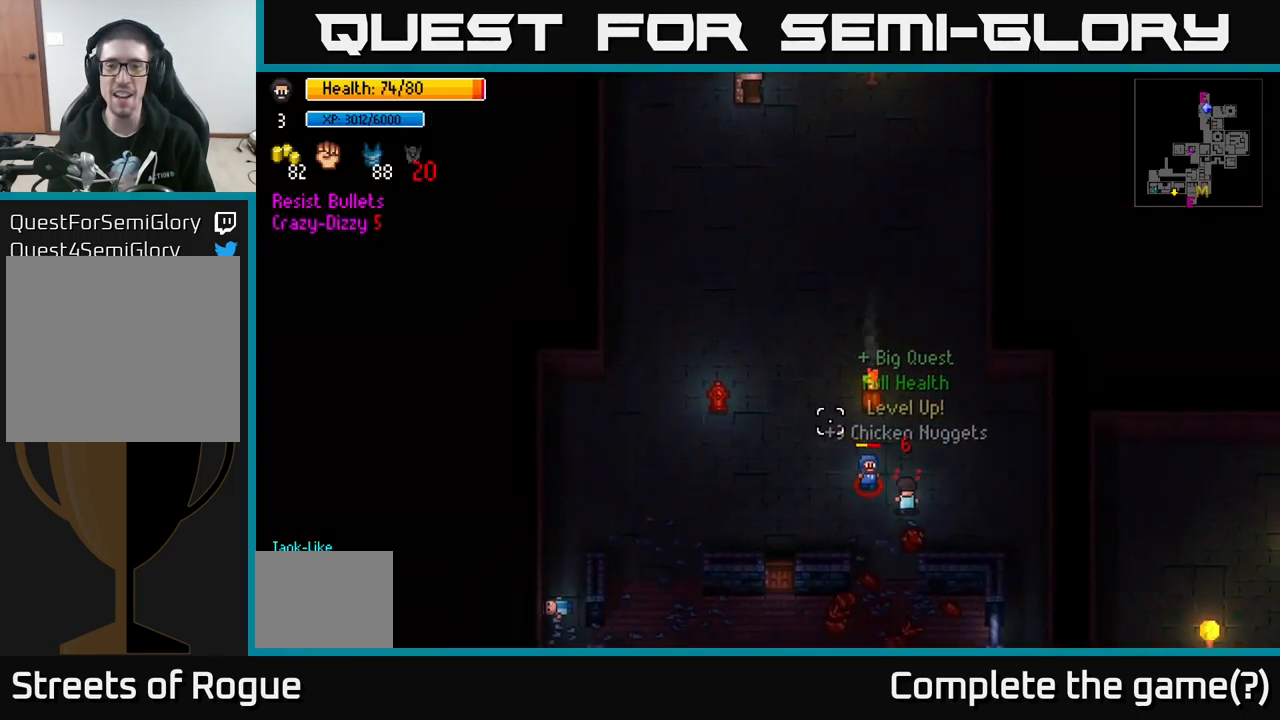
Gameplay with a controller (Xbox layout); each line is a JSON object with the inputs held at the frame after it. "events" lists button and stick changes between this image and that frame as [ms after this image, input, new state], when the widget could be followed in between.
{"buttons": [], "left_stick": "right", "right_stick": "up-left", "events": [[34, "left_stick", "center"], [84, "R2", "up"], [84, "left_stick", "down-right"], [167, "R2", "down"], [284, "R2", "up"], [300, "left_stick", "up-left"], [334, "R2", "down"], [367, "left_stick", "up-right"], [417, "left_stick", "right"], [434, "R2", "up"]]}
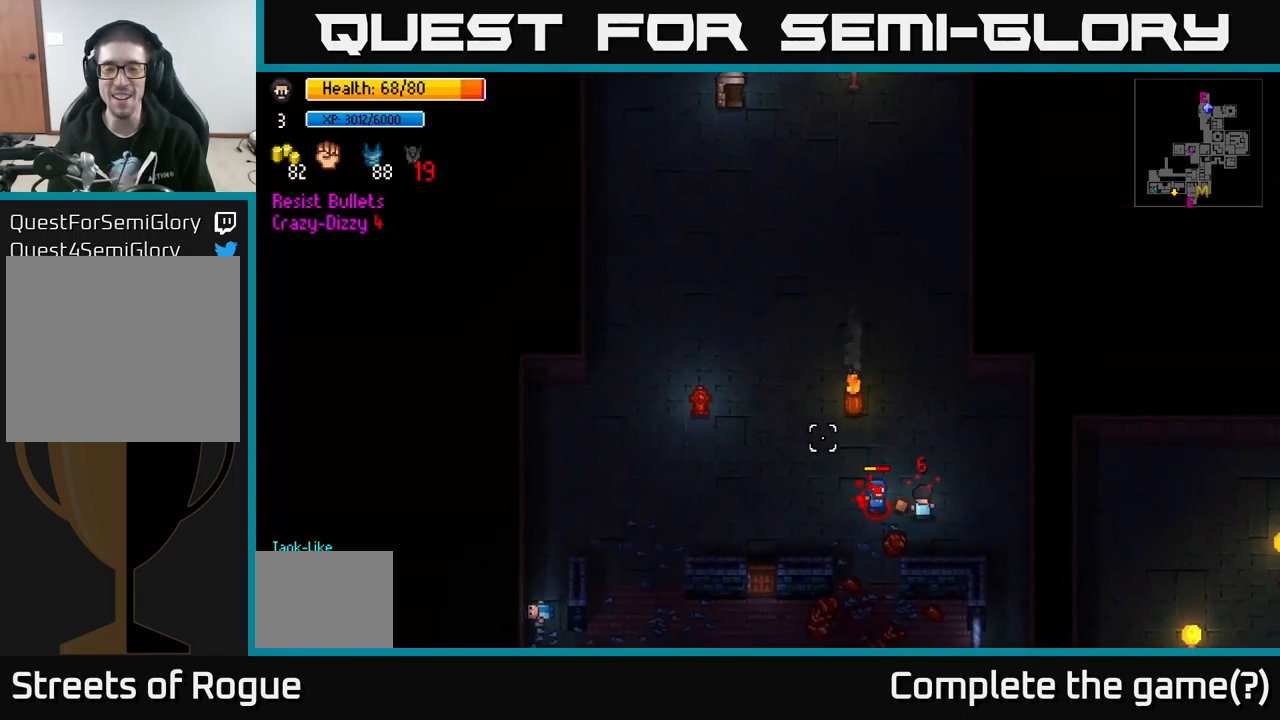
{"buttons": [], "left_stick": "center", "right_stick": "center", "events": [[100, "right_stick", "center"], [184, "Y", "down"], [184, "left_stick", "center"], [267, "Y", "up"]]}
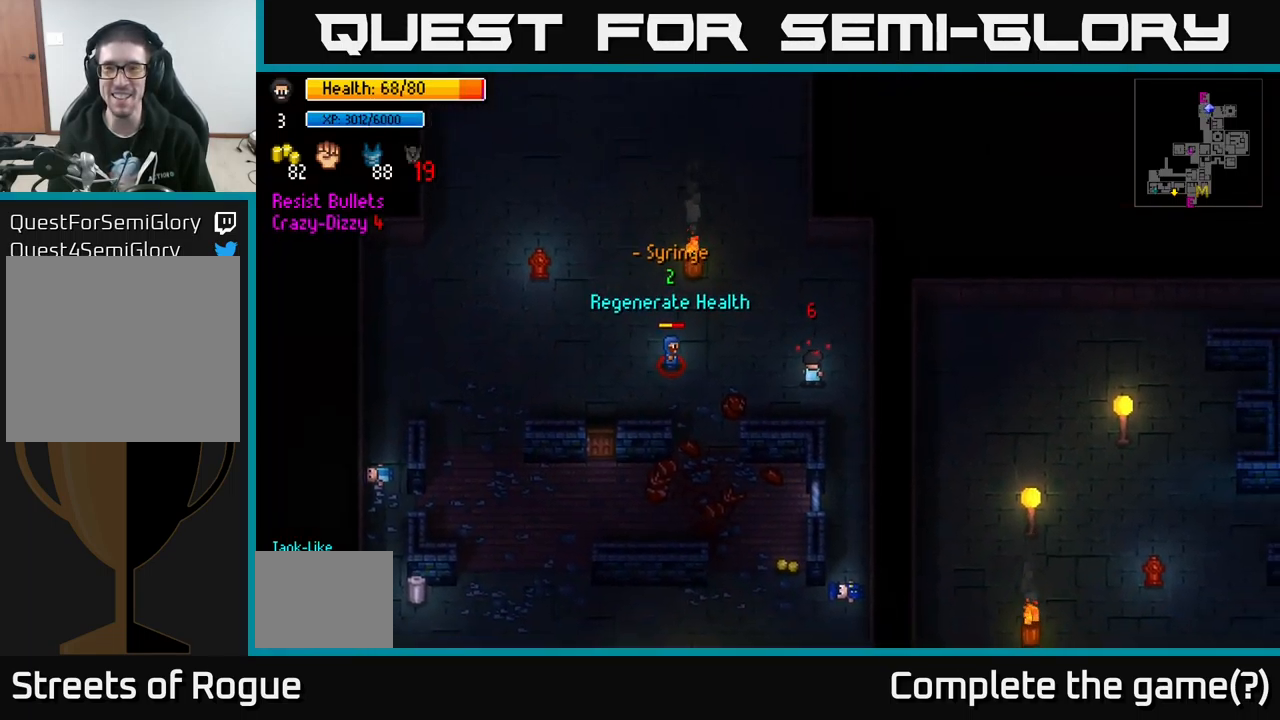
{"buttons": [], "left_stick": "right", "right_stick": "center", "events": [[200, "left_stick", "up-right"], [267, "Y", "down"], [317, "left_stick", "down-right"], [367, "Y", "up"], [484, "left_stick", "right"]]}
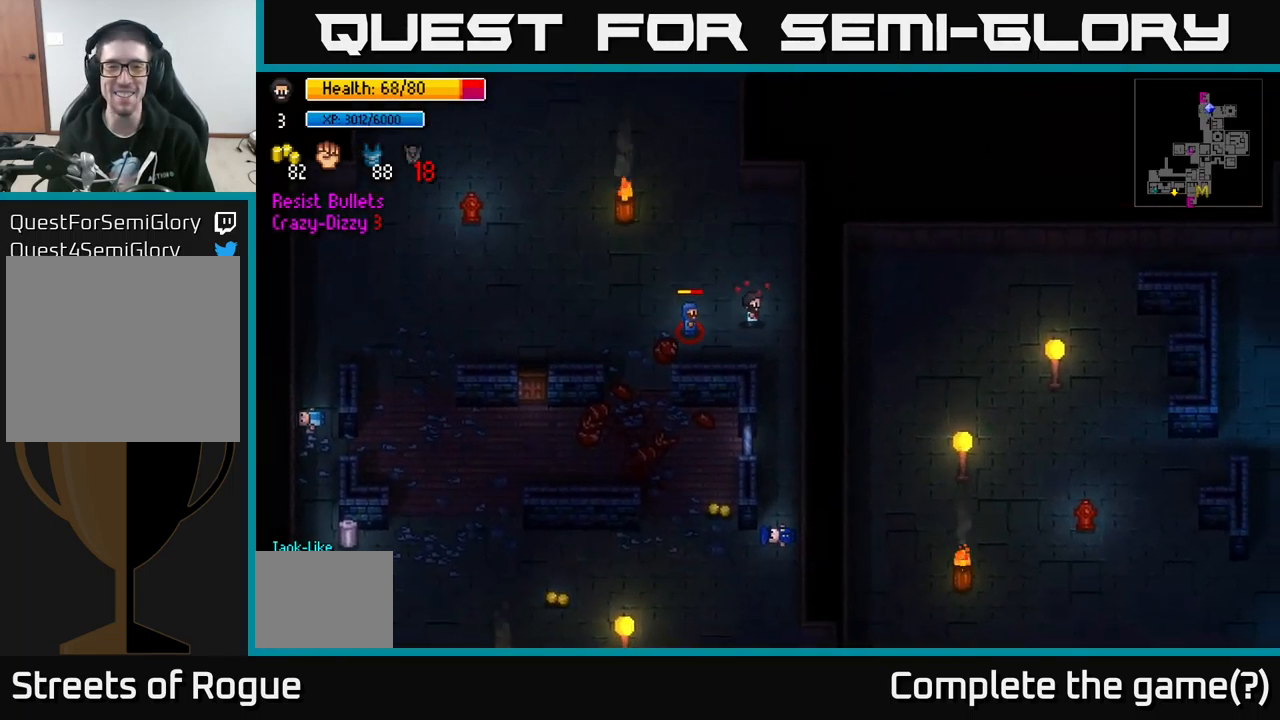
{"buttons": [], "left_stick": "up", "right_stick": "left", "events": [[84, "right_stick", "left"], [250, "left_stick", "down-right"], [417, "left_stick", "up"]]}
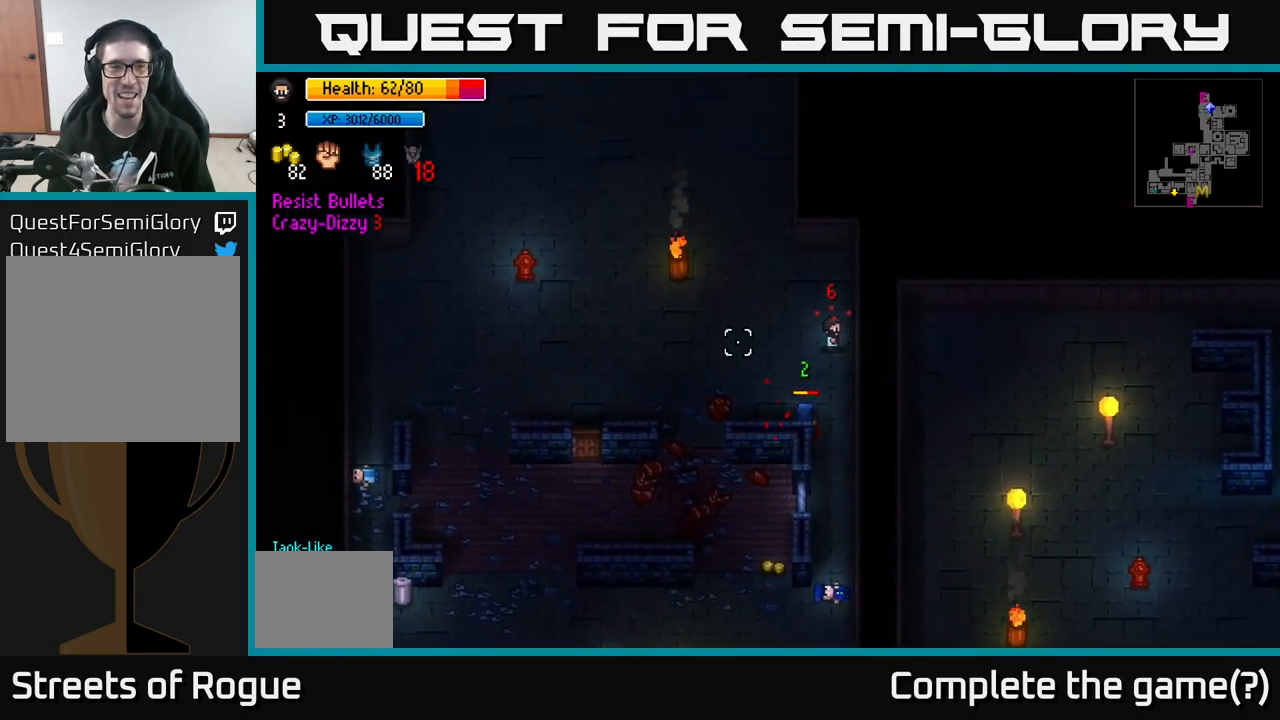
{"buttons": [], "left_stick": "up-left", "right_stick": "down", "events": [[184, "left_stick", "up-left"], [234, "right_stick", "down-left"], [384, "right_stick", "down"]]}
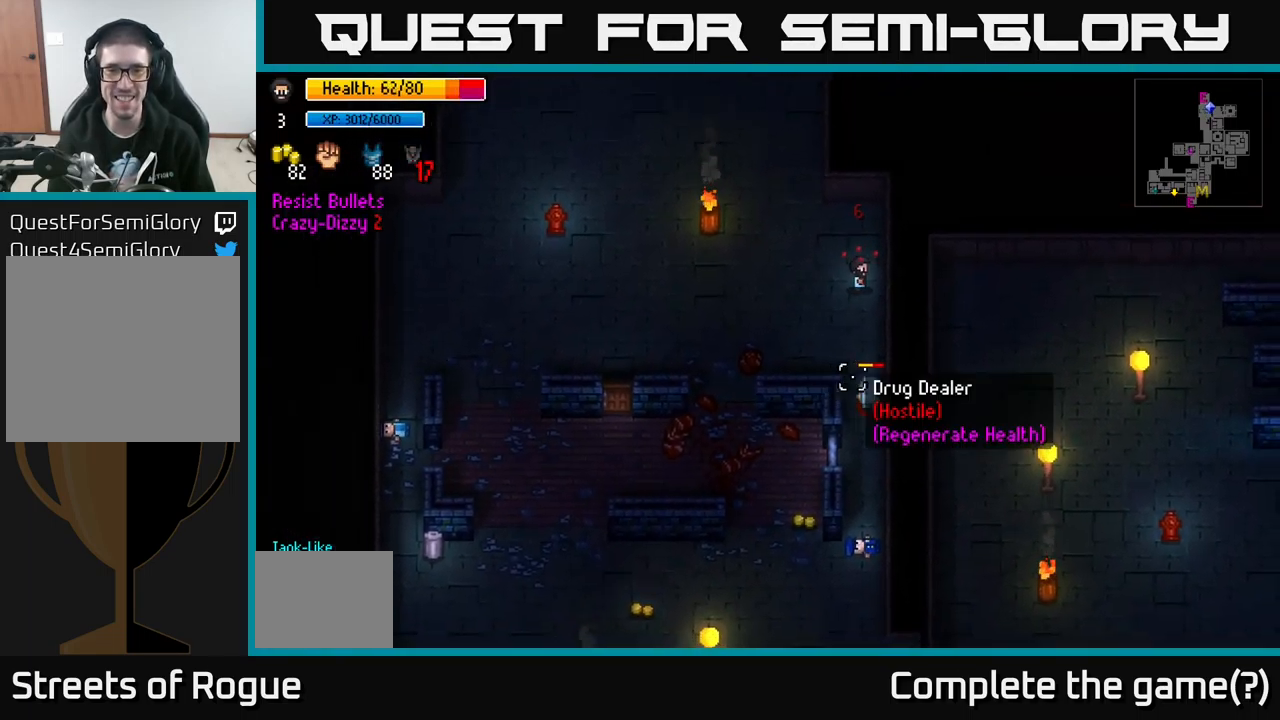
{"buttons": [], "left_stick": "left", "right_stick": "down", "events": [[50, "left_stick", "left"], [350, "left_stick", "up-left"], [484, "left_stick", "left"]]}
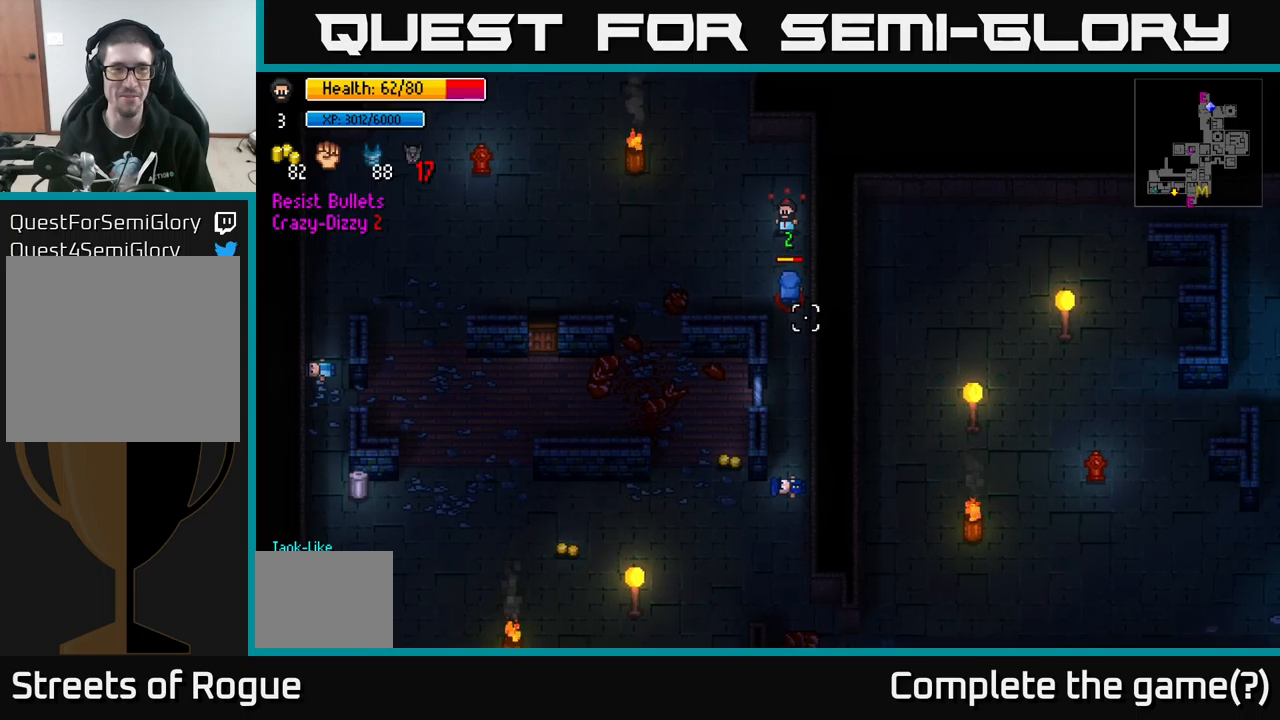
{"buttons": [], "left_stick": "up-left", "right_stick": "down", "events": [[100, "right_stick", "down-right"], [133, "left_stick", "center"], [300, "left_stick", "left"], [366, "right_stick", "down"], [483, "left_stick", "up-left"]]}
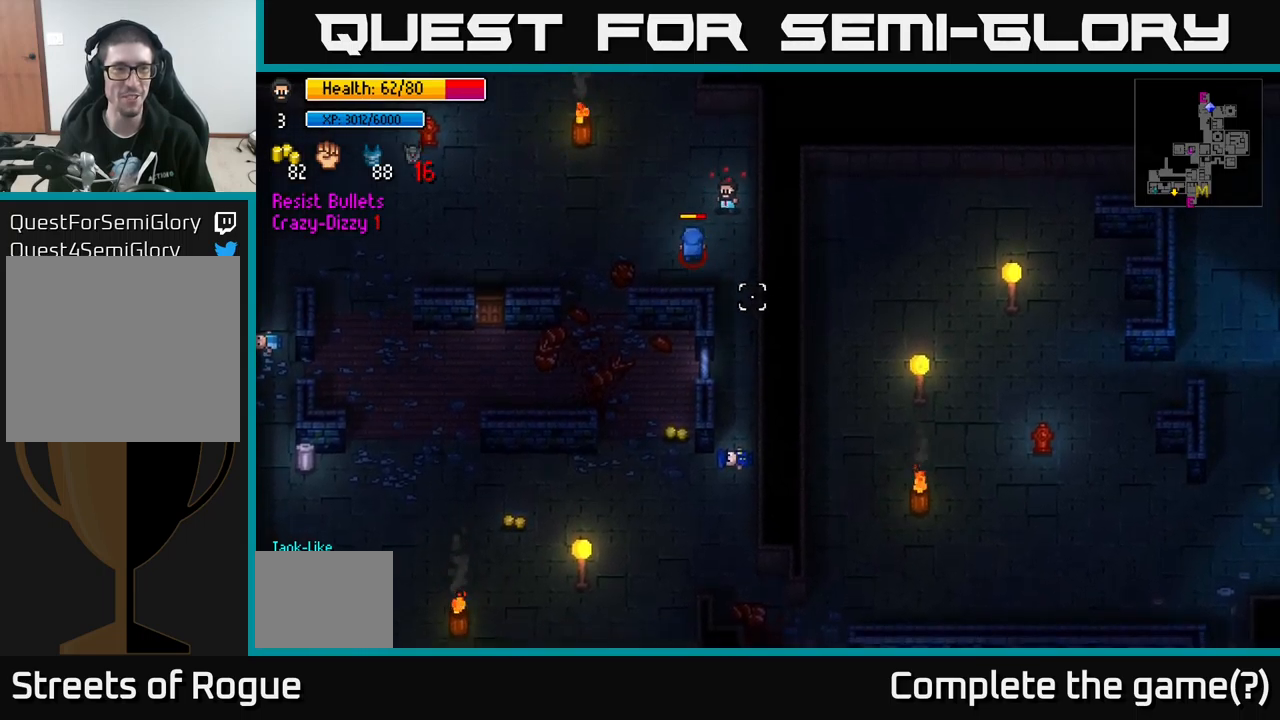
{"buttons": [], "left_stick": "down-right", "right_stick": "left", "events": [[350, "right_stick", "left"], [383, "left_stick", "up-right"], [466, "left_stick", "down-right"]]}
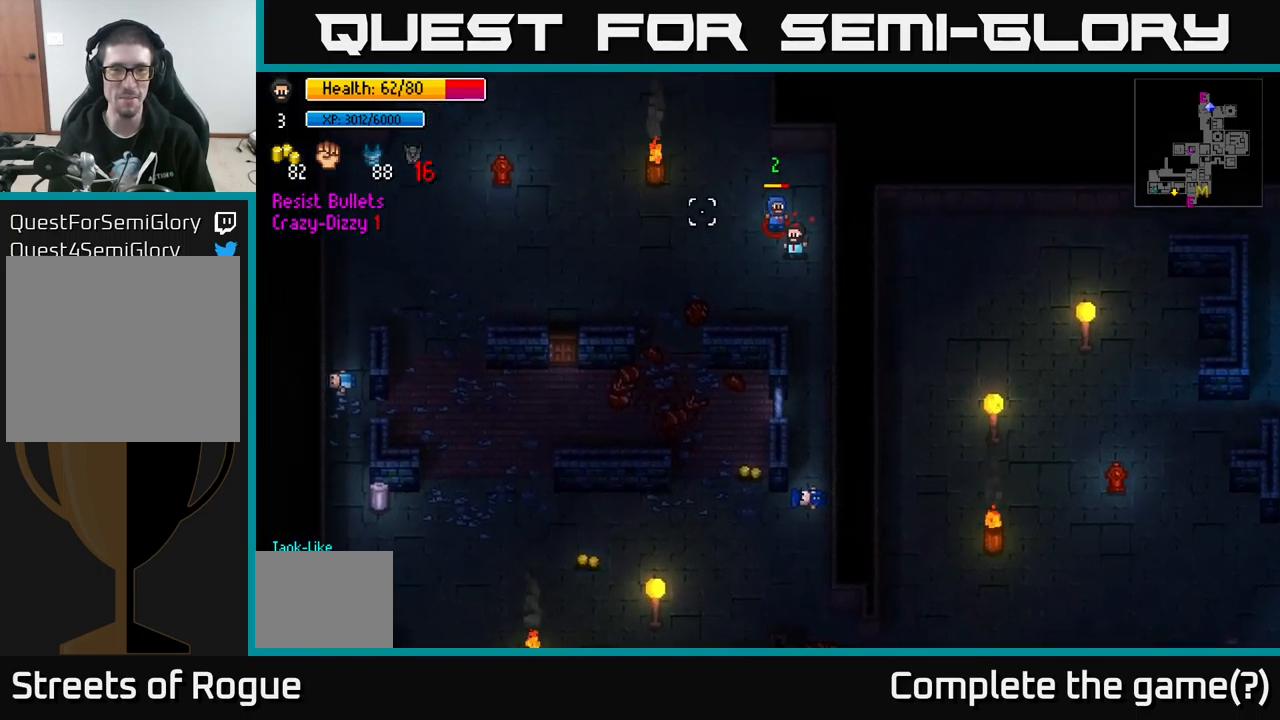
{"buttons": [], "left_stick": "left", "right_stick": "up", "events": [[33, "left_stick", "down"], [33, "right_stick", "up-left"], [250, "left_stick", "down-left"], [466, "left_stick", "left"], [466, "right_stick", "up"]]}
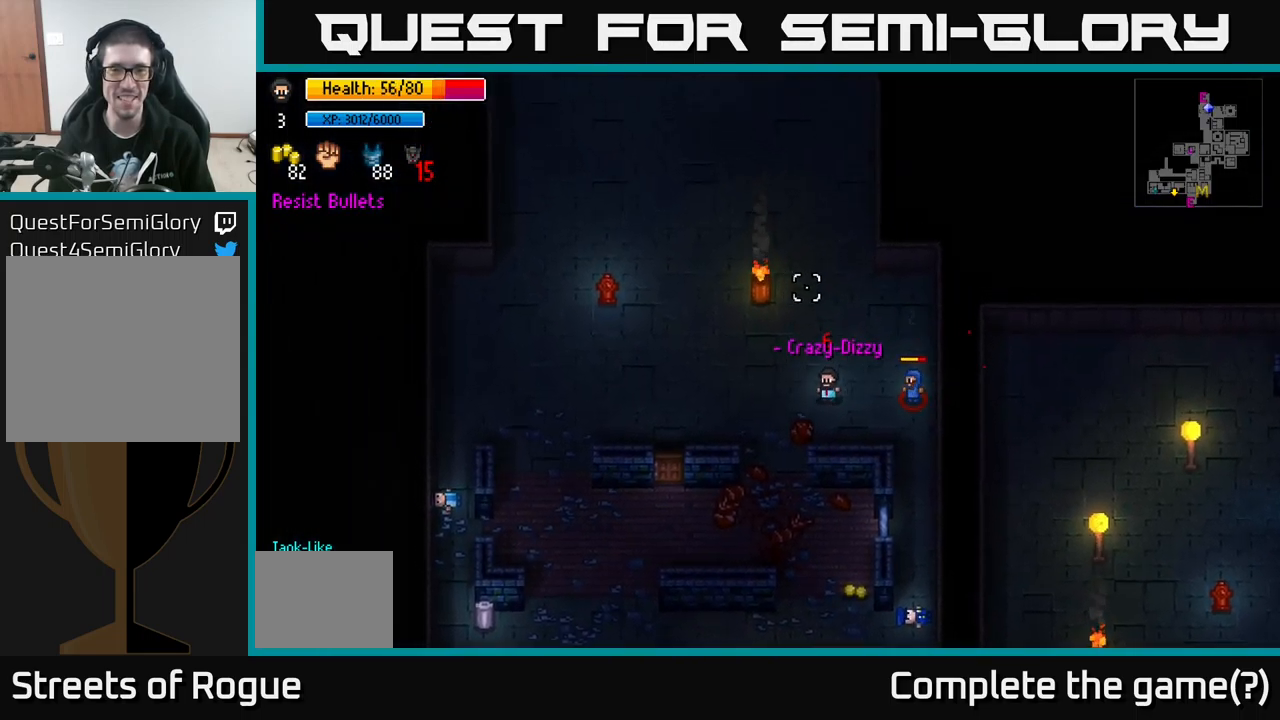
{"buttons": [], "left_stick": "left", "right_stick": "right", "events": [[100, "right_stick", "up-right"], [216, "right_stick", "right"]]}
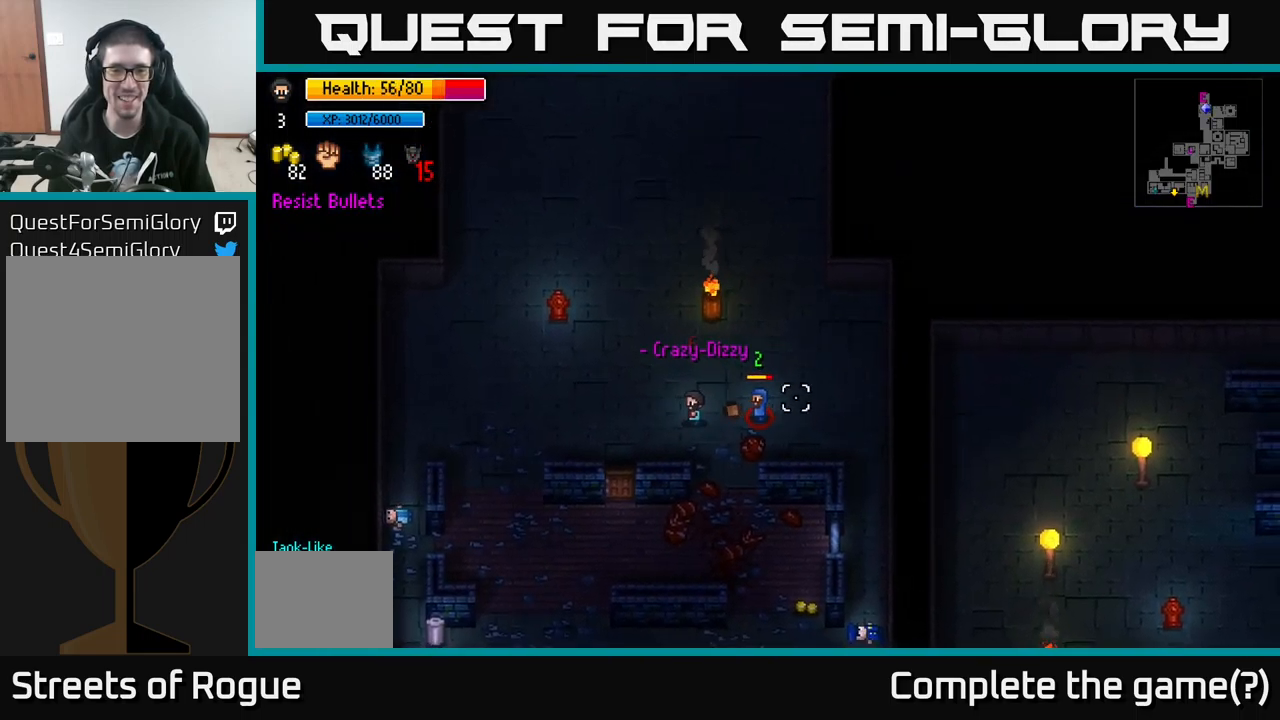
{"buttons": ["R2"], "left_stick": "center", "right_stick": "right", "events": [[100, "R2", "down"], [150, "left_stick", "up-right"], [183, "R2", "up"], [266, "left_stick", "left"], [433, "left_stick", "center"], [483, "R2", "down"]]}
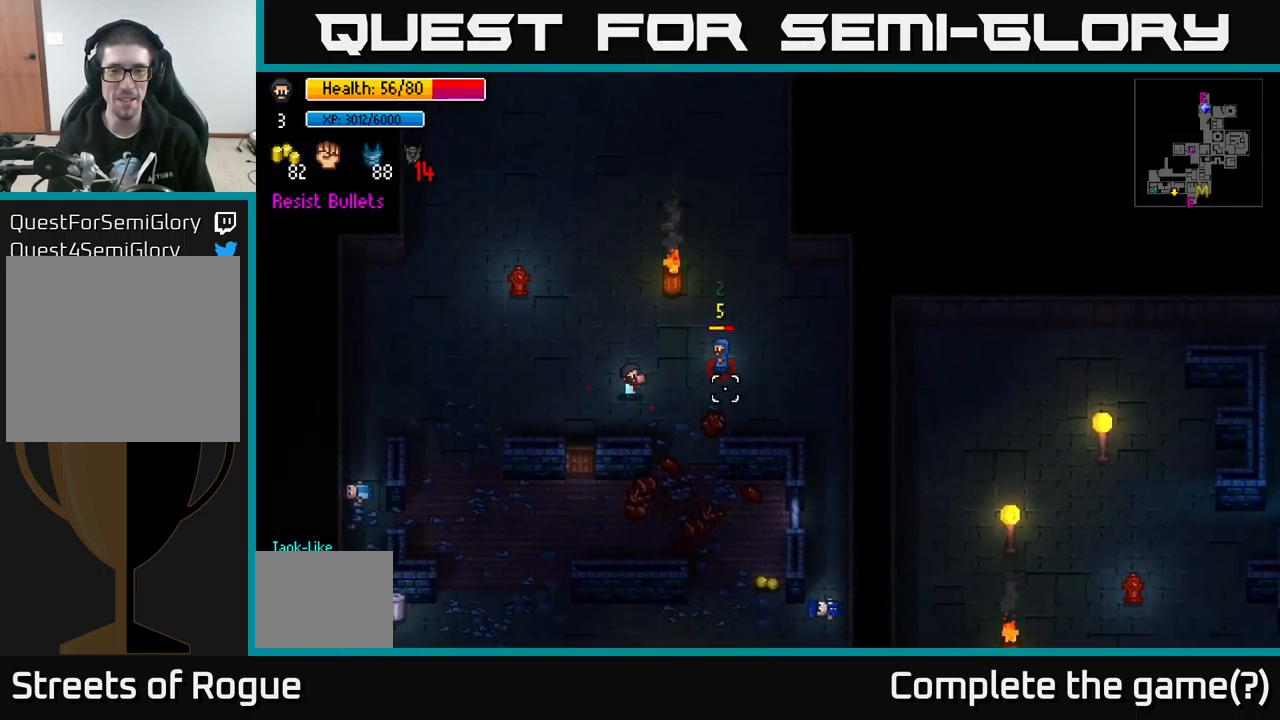
{"buttons": [], "left_stick": "left", "right_stick": "right", "events": [[66, "R2", "up"], [116, "left_stick", "right"], [383, "R2", "down"], [433, "left_stick", "left"], [483, "R2", "up"]]}
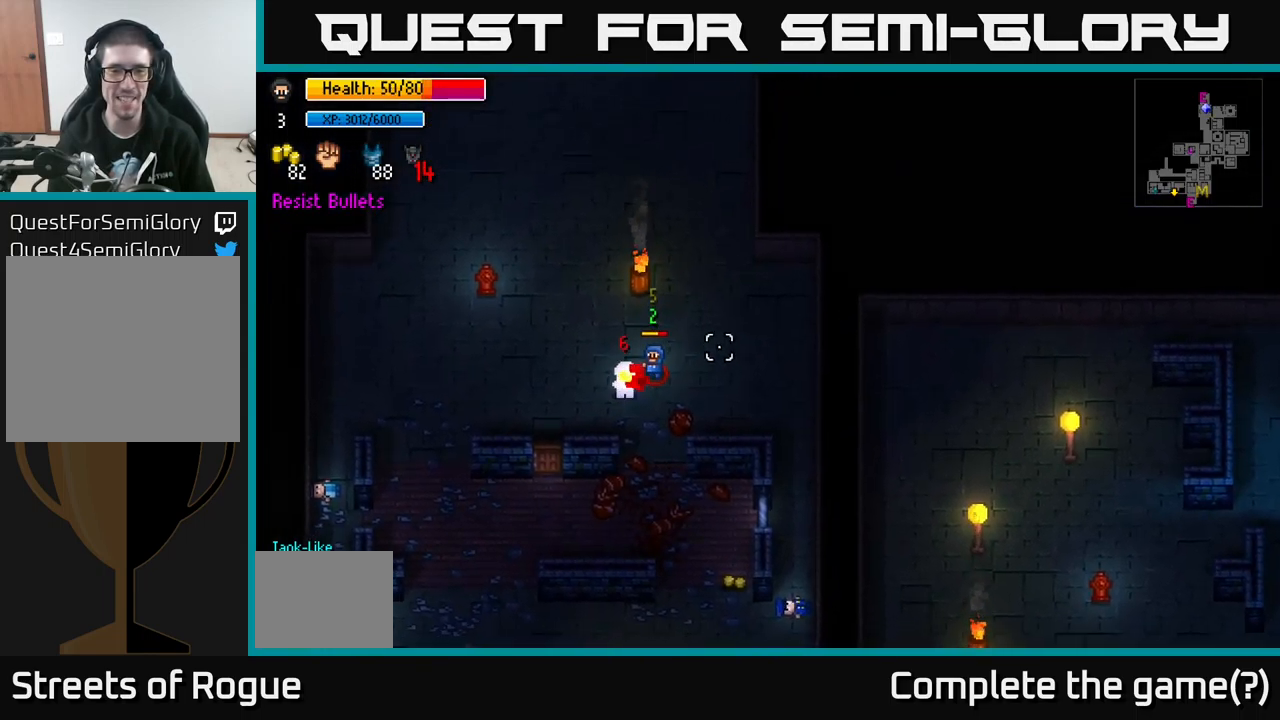
{"buttons": [], "left_stick": "left", "right_stick": "up-right", "events": [[83, "left_stick", "center"], [216, "left_stick", "right"], [283, "R2", "down"], [316, "right_stick", "up-right"], [366, "R2", "up"], [433, "left_stick", "left"]]}
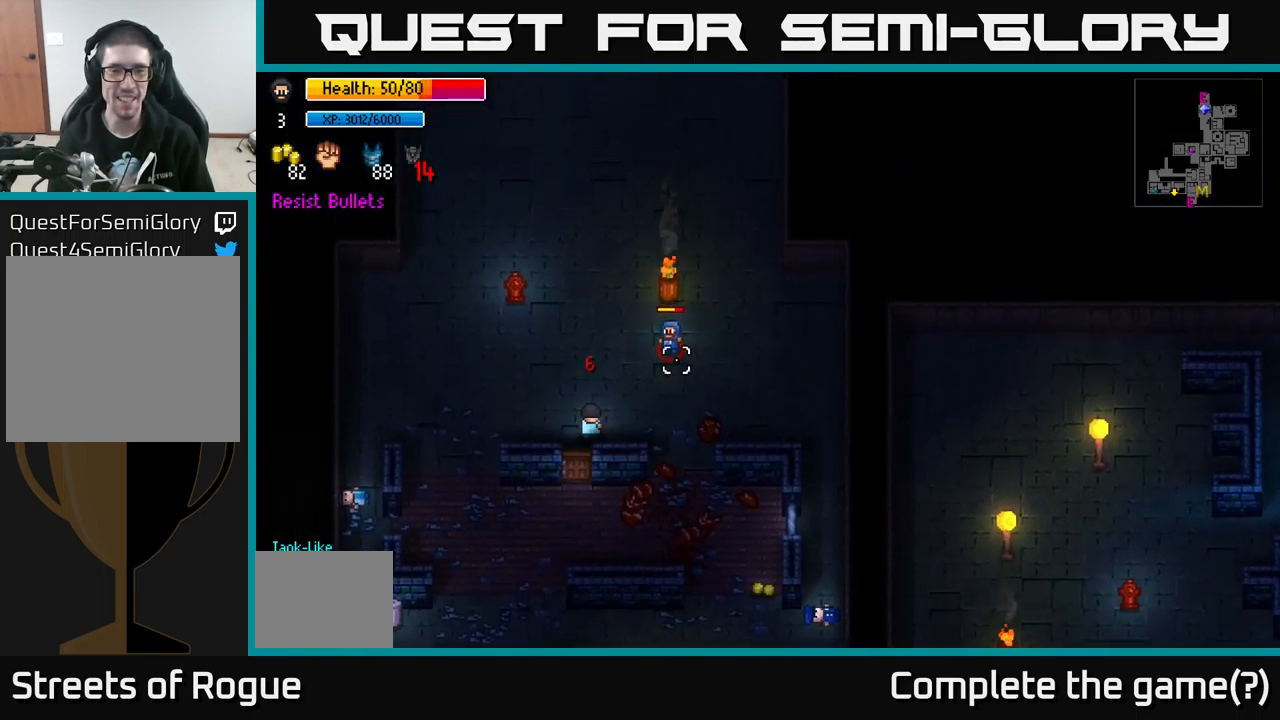
{"buttons": [], "left_stick": "center", "right_stick": "up-right", "events": [[166, "left_stick", "up-right"], [183, "R2", "down"], [316, "R2", "up"], [333, "left_stick", "left"], [483, "left_stick", "center"]]}
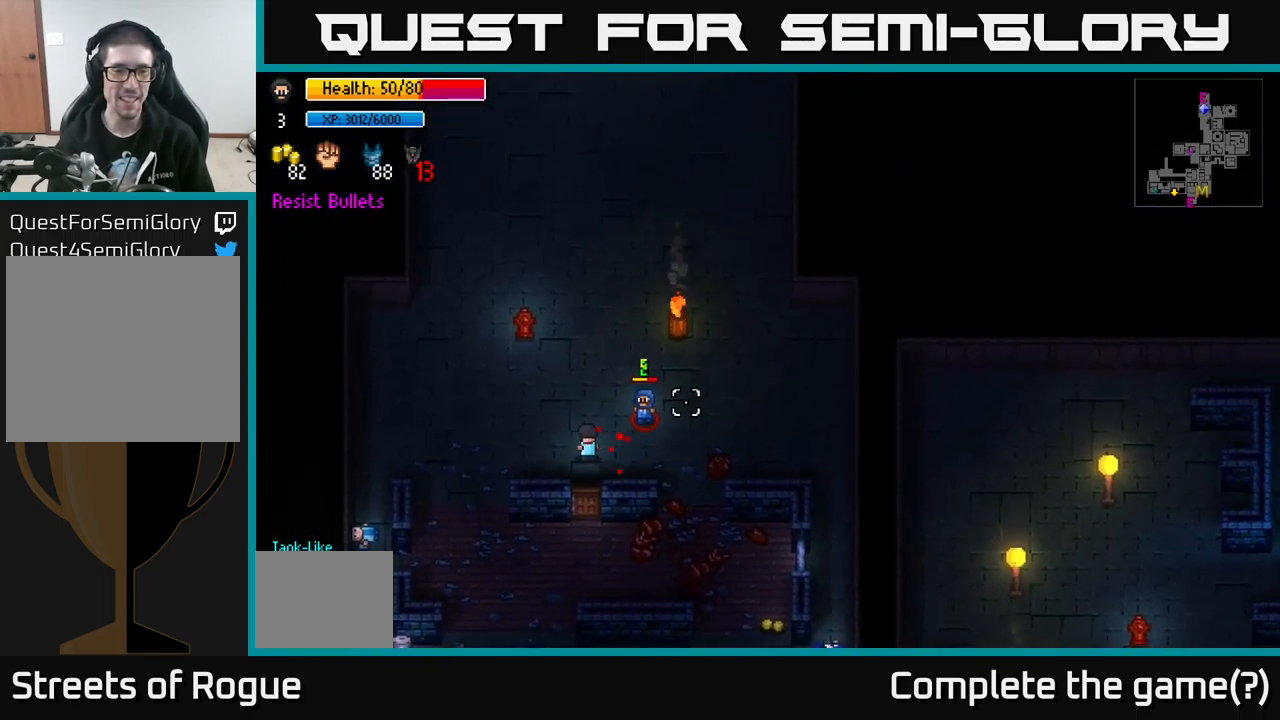
{"buttons": [], "left_stick": "left", "right_stick": "up-right", "events": [[250, "R2", "down"], [250, "left_stick", "up"], [366, "R2", "up"], [383, "left_stick", "left"]]}
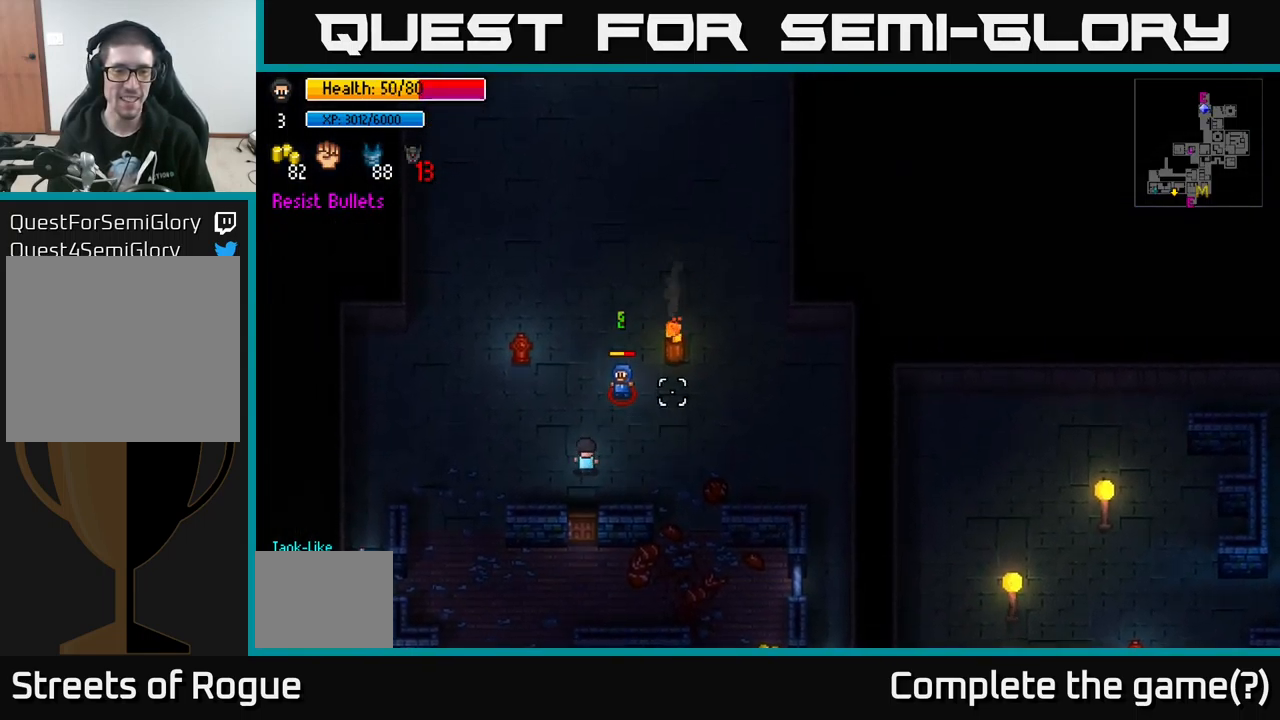
{"buttons": ["R2"], "left_stick": "left", "right_stick": "up", "events": [[16, "left_stick", "center"], [200, "left_stick", "up"], [250, "left_stick", "left"], [383, "right_stick", "up"], [433, "R2", "down"]]}
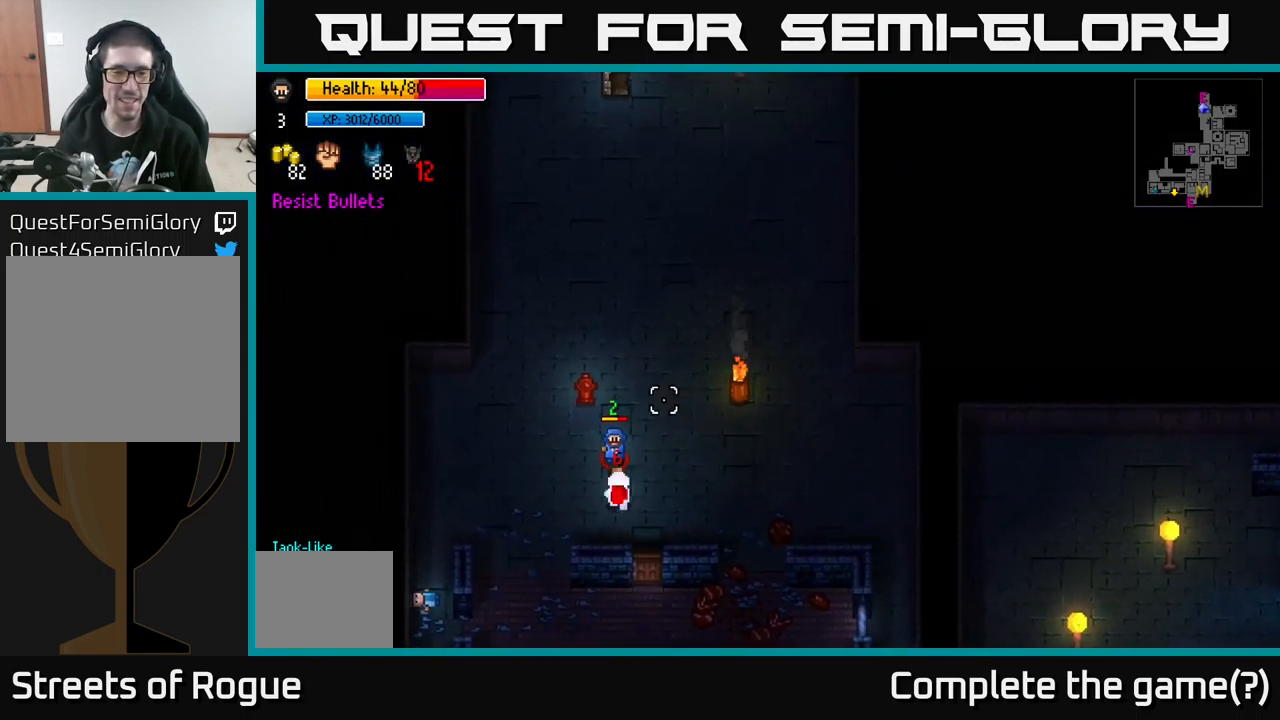
{"buttons": ["R2"], "left_stick": "up-left", "right_stick": "up", "events": [[50, "R2", "up"], [117, "left_stick", "down-left"], [267, "left_stick", "center"], [400, "R2", "down"], [417, "left_stick", "up-left"]]}
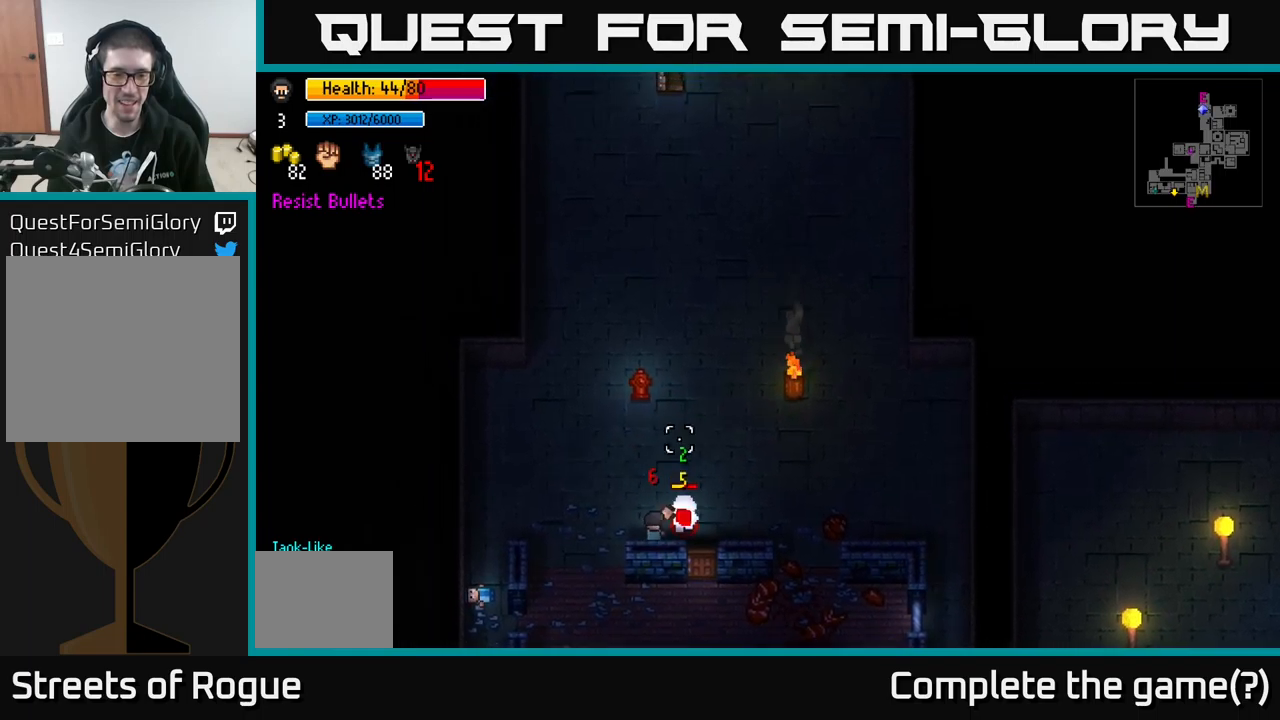
{"buttons": ["Y"], "left_stick": "center", "right_stick": "center", "events": [[50, "R2", "up"], [67, "left_stick", "center"], [100, "right_stick", "up-right"], [217, "left_stick", "left"], [317, "right_stick", "center"], [417, "Y", "down"], [417, "left_stick", "center"]]}
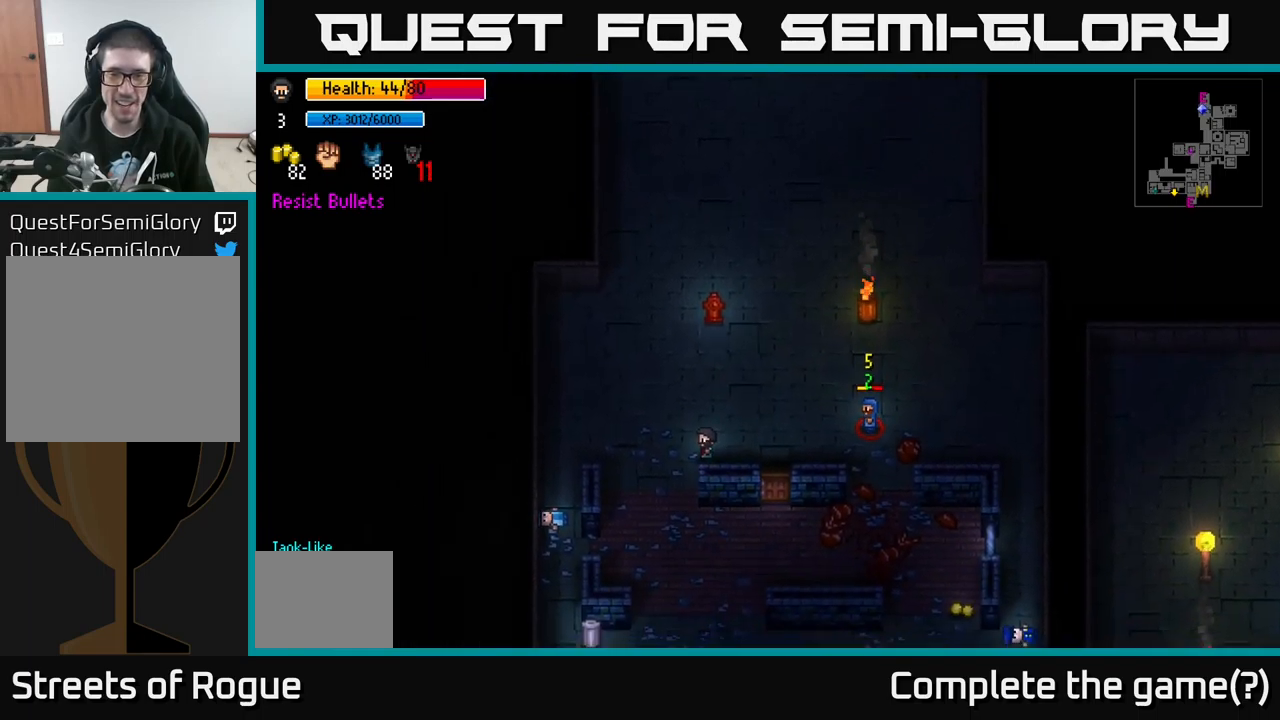
{"buttons": [], "left_stick": "center", "right_stick": "center", "events": [[33, "Y", "up"]]}
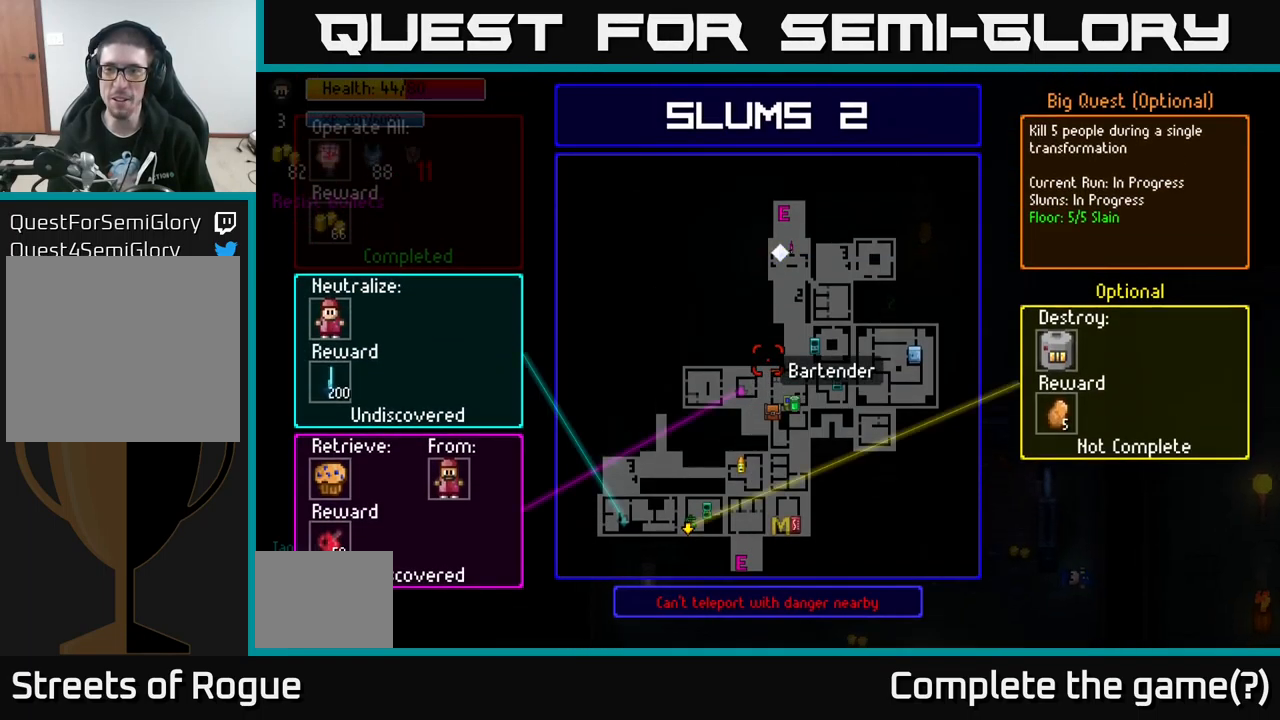
{"buttons": [], "left_stick": "center", "right_stick": "center", "events": []}
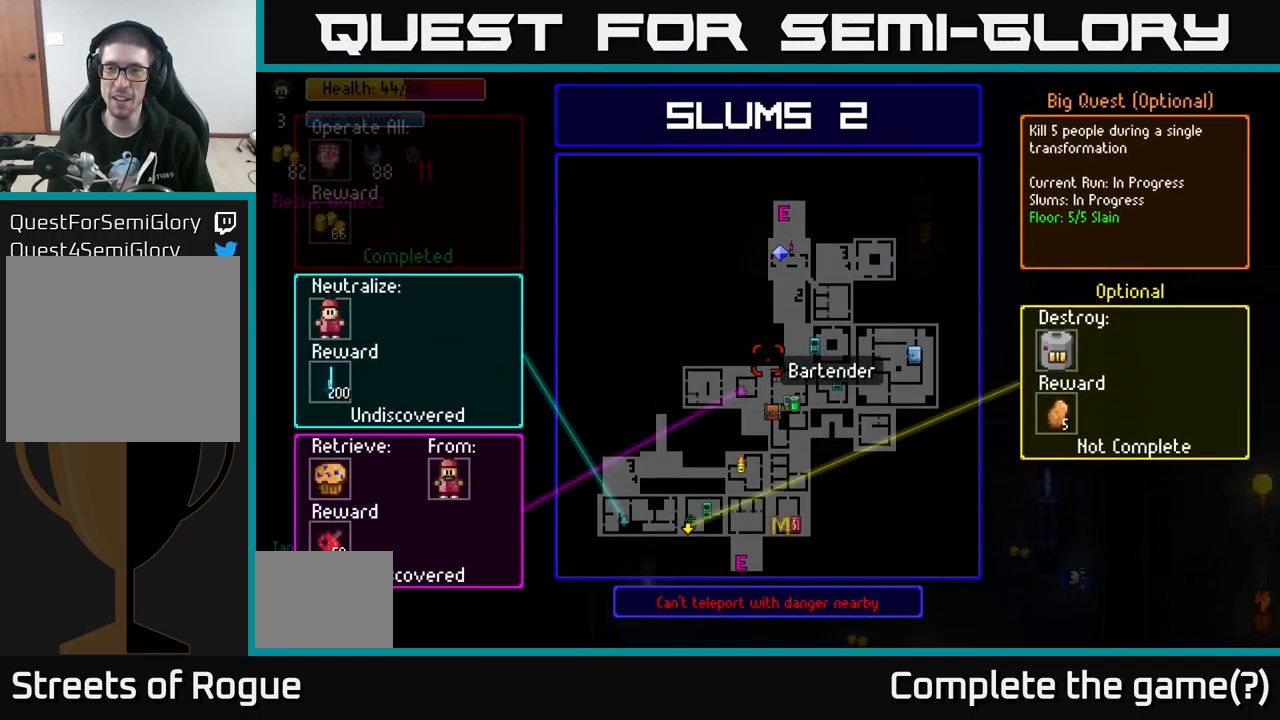
{"buttons": [], "left_stick": "center", "right_stick": "center", "events": []}
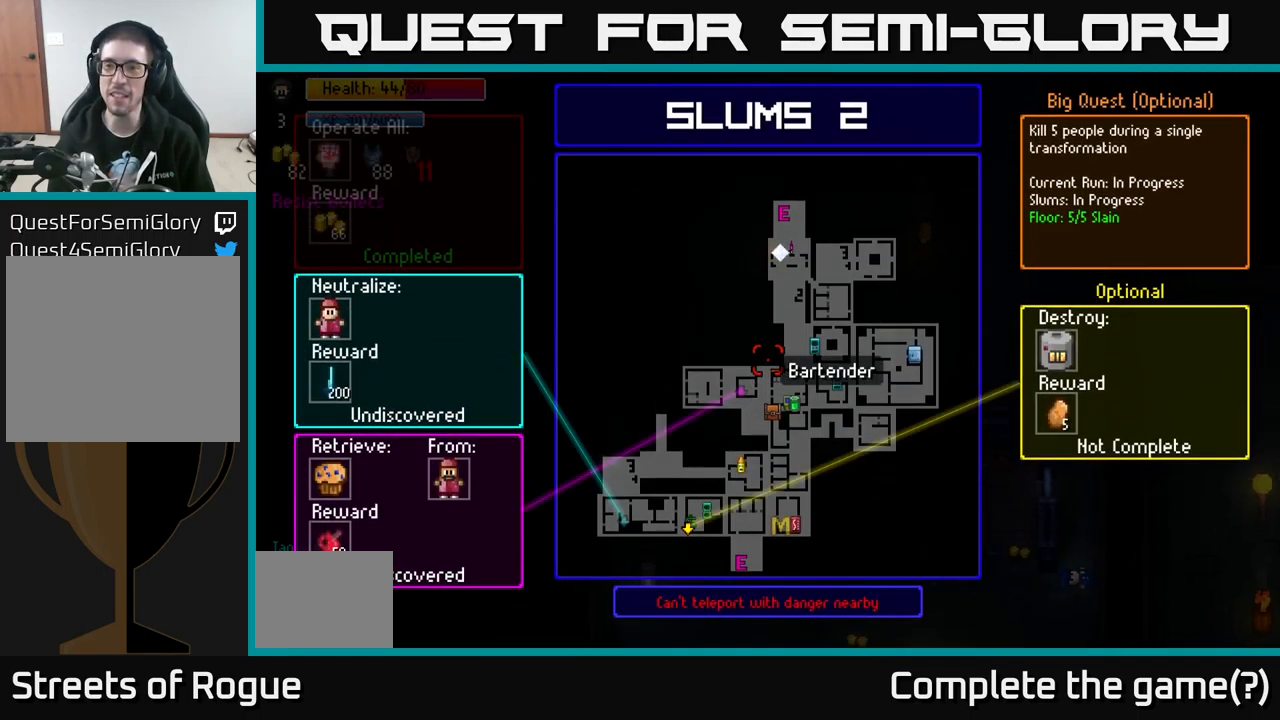
{"buttons": [], "left_stick": "center", "right_stick": "center", "events": []}
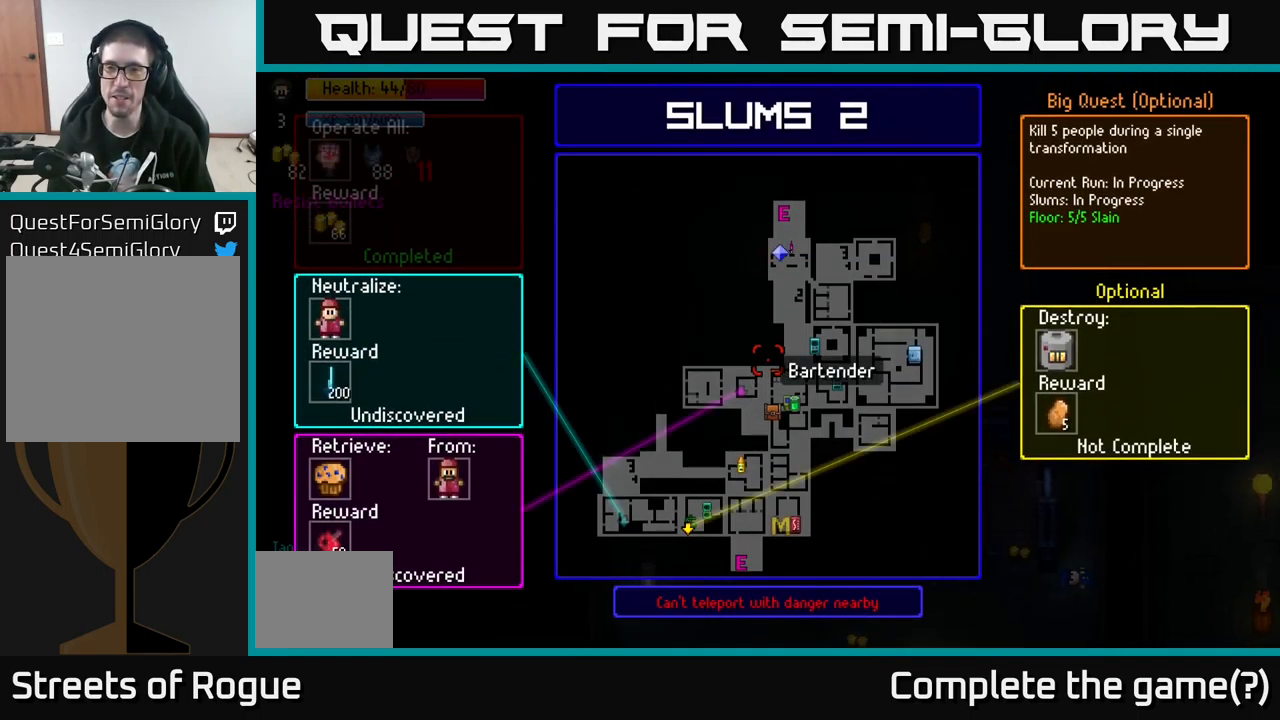
{"buttons": [], "left_stick": "left", "right_stick": "center", "events": [[233, "B", "down"], [350, "left_stick", "left"], [367, "B", "up"]]}
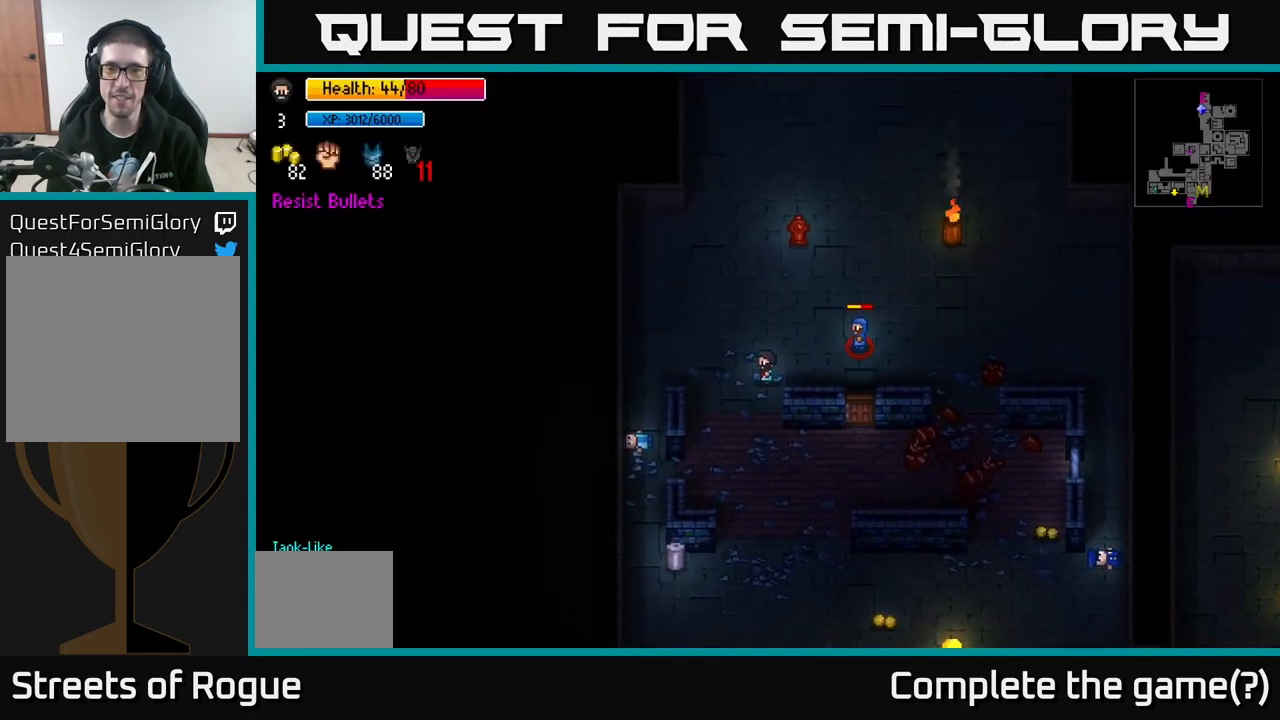
{"buttons": ["R2"], "left_stick": "up", "right_stick": "up-right", "events": [[133, "right_stick", "up-right"], [167, "left_stick", "down-left"], [400, "R2", "down"], [433, "left_stick", "up"]]}
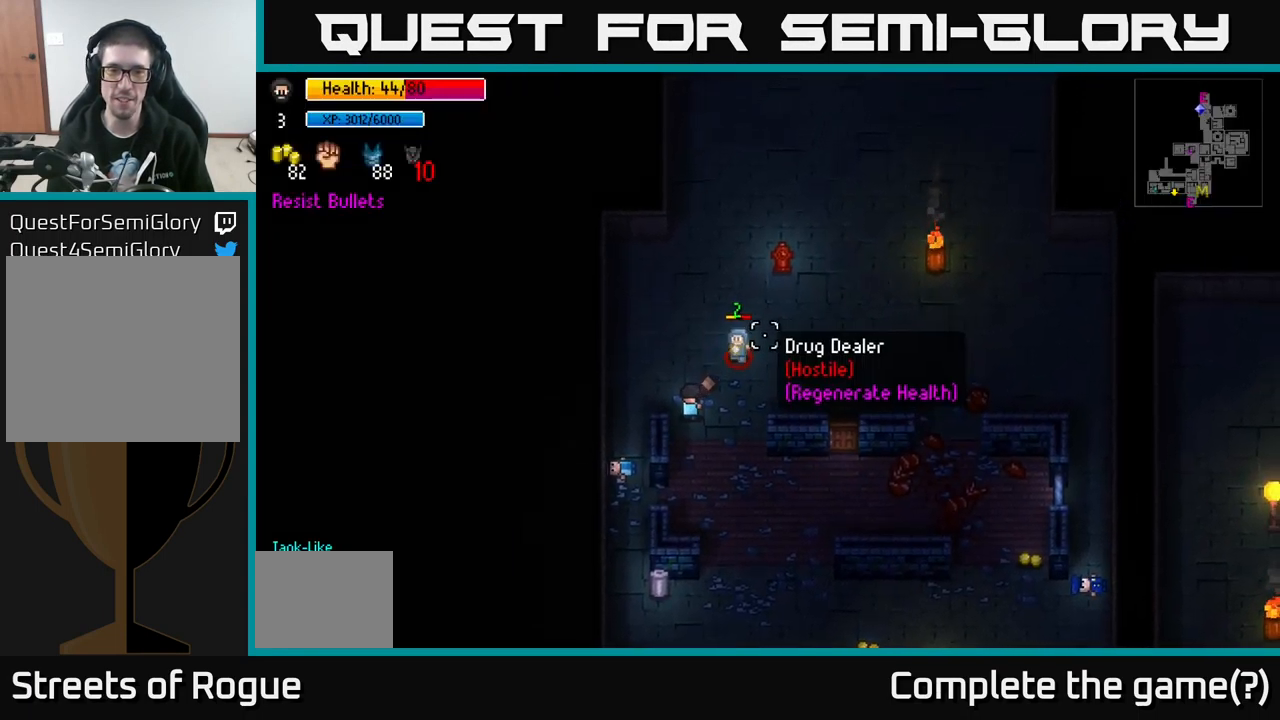
{"buttons": [], "left_stick": "center", "right_stick": "up-right", "events": [[50, "R2", "up"], [150, "left_stick", "center"], [200, "R2", "down"], [200, "left_stick", "left"], [317, "R2", "up"], [383, "left_stick", "center"]]}
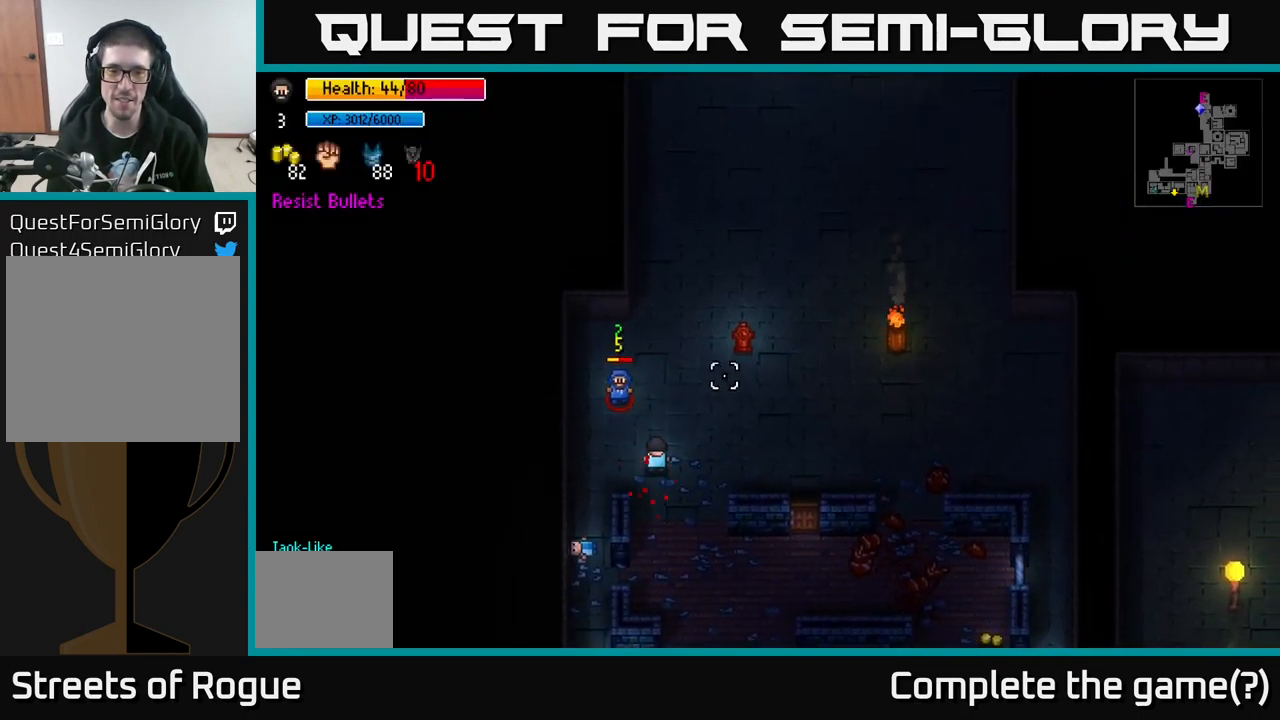
{"buttons": [], "left_stick": "down-right", "right_stick": "center", "events": [[50, "left_stick", "right"], [133, "right_stick", "up-left"], [150, "left_stick", "down-right"], [283, "right_stick", "center"]]}
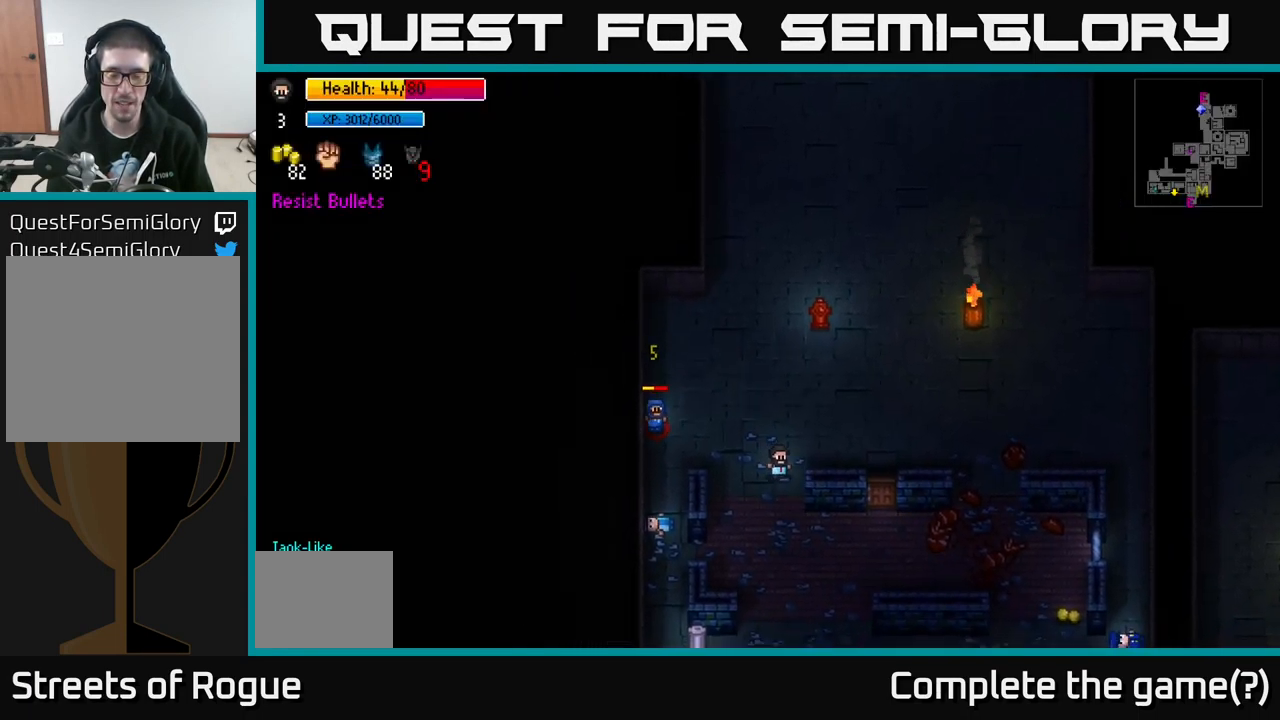
{"buttons": [], "left_stick": "down-right", "right_stick": "center", "events": [[166, "left_stick", "down"], [299, "left_stick", "down-right"]]}
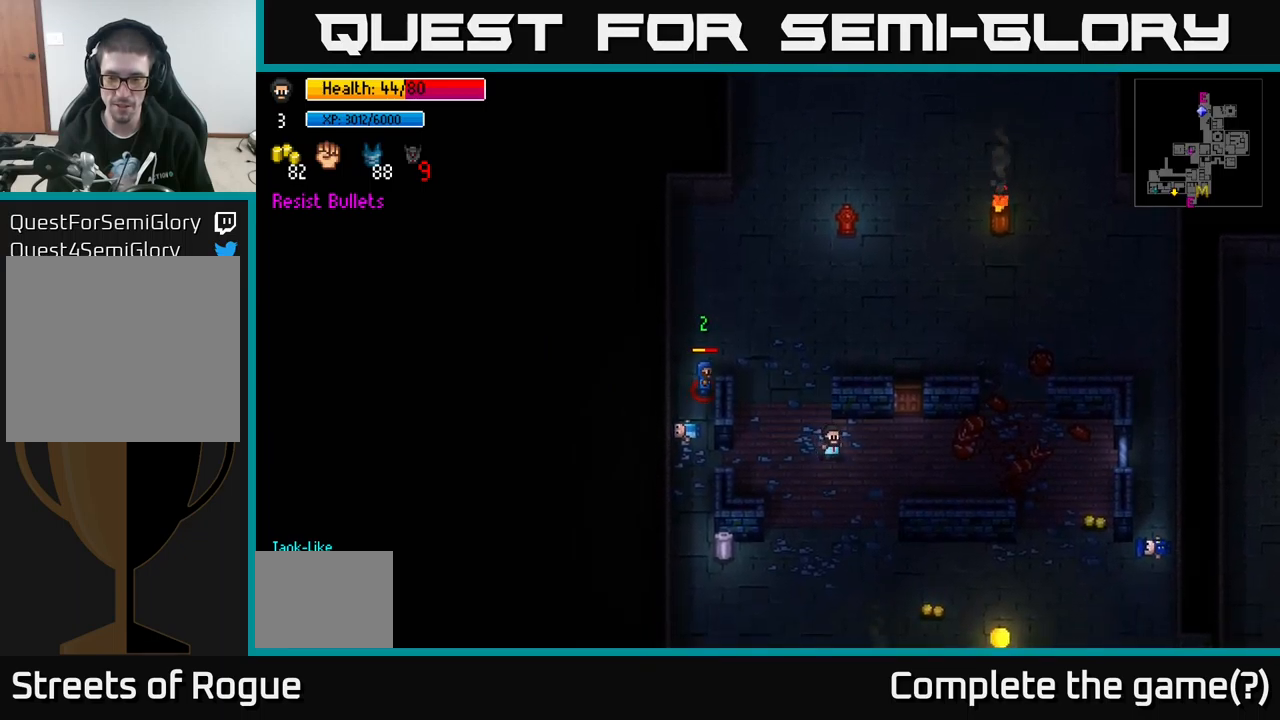
{"buttons": [], "left_stick": "down-right", "right_stick": "center", "events": [[67, "left_stick", "down"], [450, "left_stick", "down-right"]]}
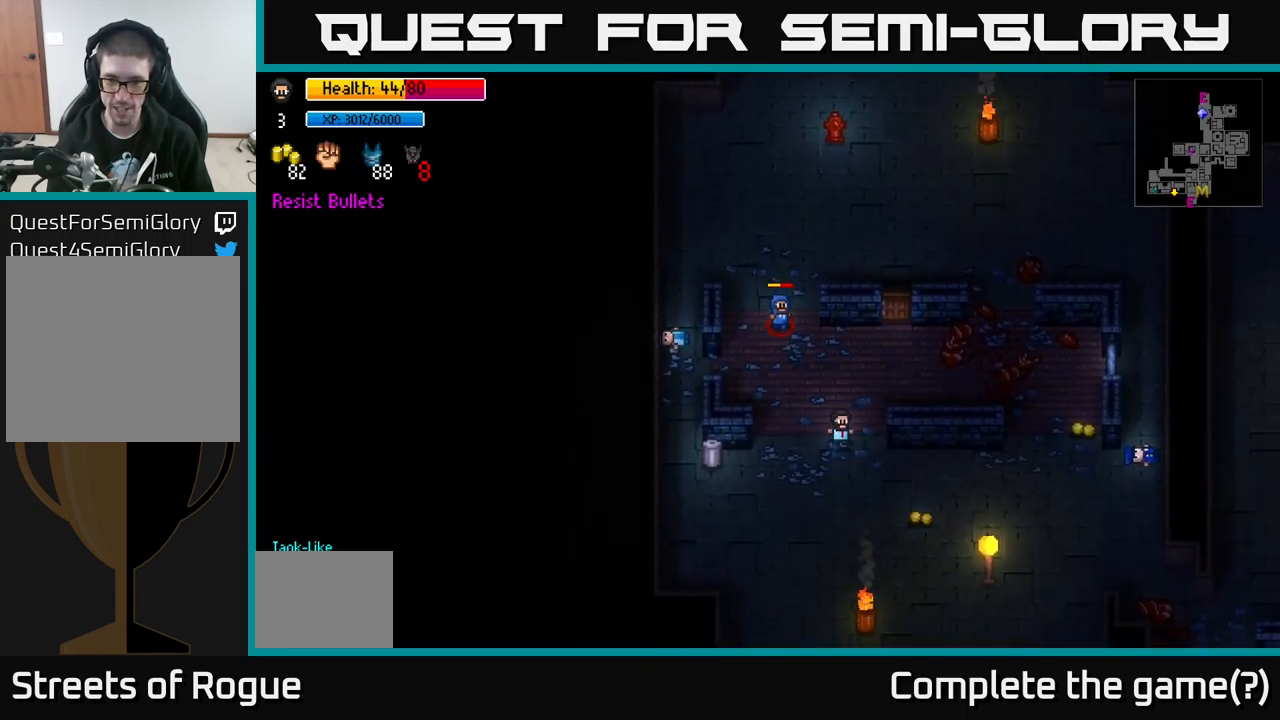
{"buttons": [], "left_stick": "down-right", "right_stick": "center", "events": []}
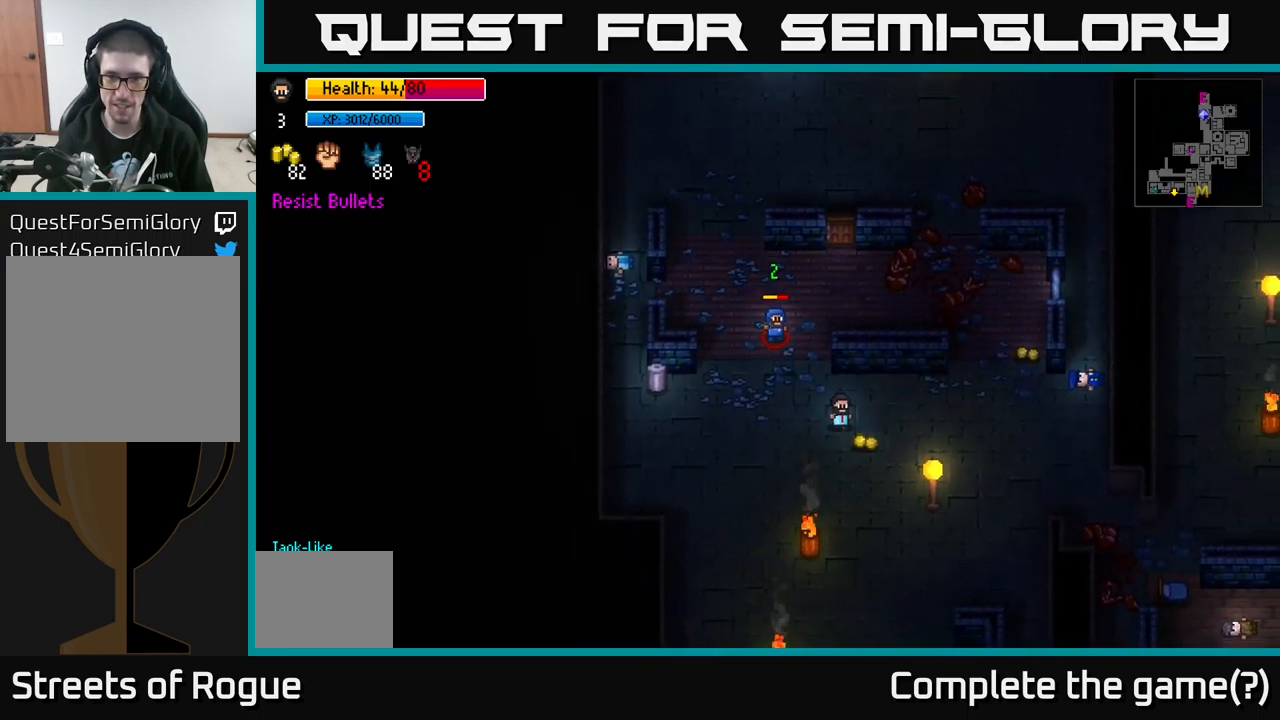
{"buttons": ["R2"], "left_stick": "up", "right_stick": "up-left", "events": [[50, "A", "down"], [117, "A", "up"], [200, "left_stick", "right"], [300, "right_stick", "left"], [367, "left_stick", "up"], [400, "right_stick", "up-left"], [500, "R2", "down"]]}